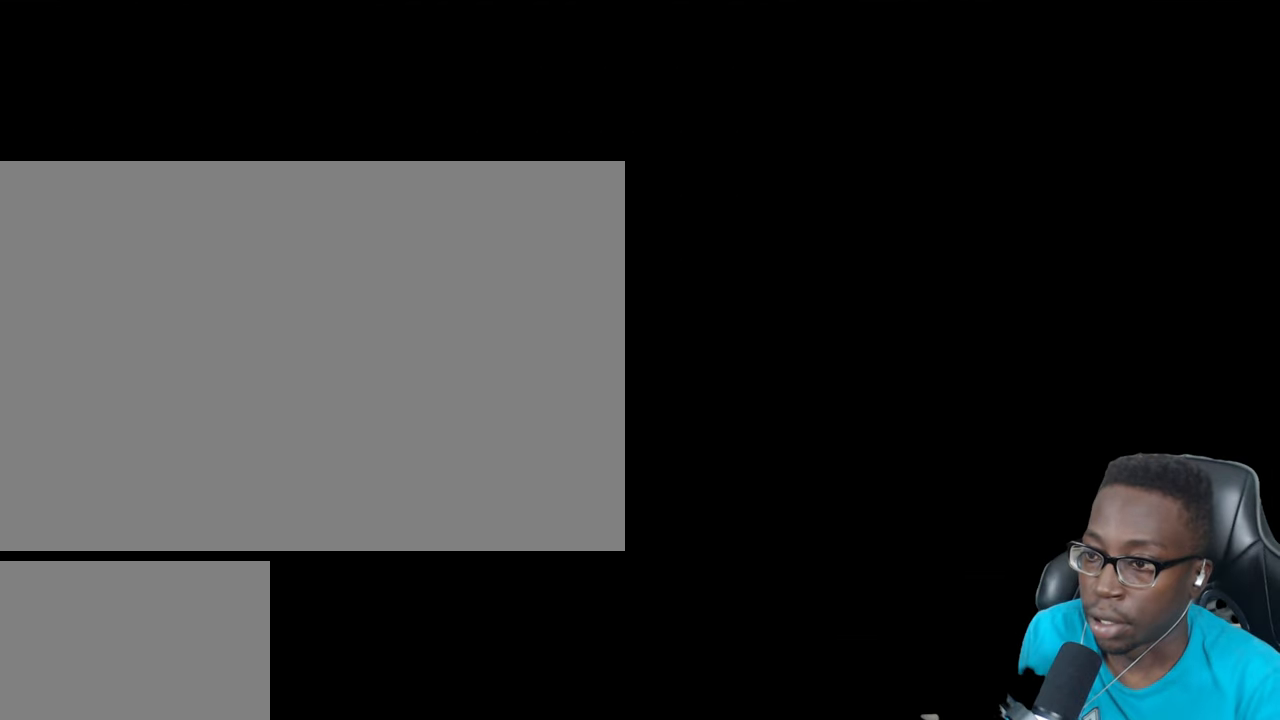
Gameplay with a controller (PlayStation layout); each line is a JSON object with the inputs held at the frame after it. "events" lists button and stick changes between this image and that frame as [ms after this image, input, new state], when the widget could be followed in between.
{"buttons": [], "left_stick": "center", "right_stick": "center", "events": [[67, "CROSS", "up"]]}
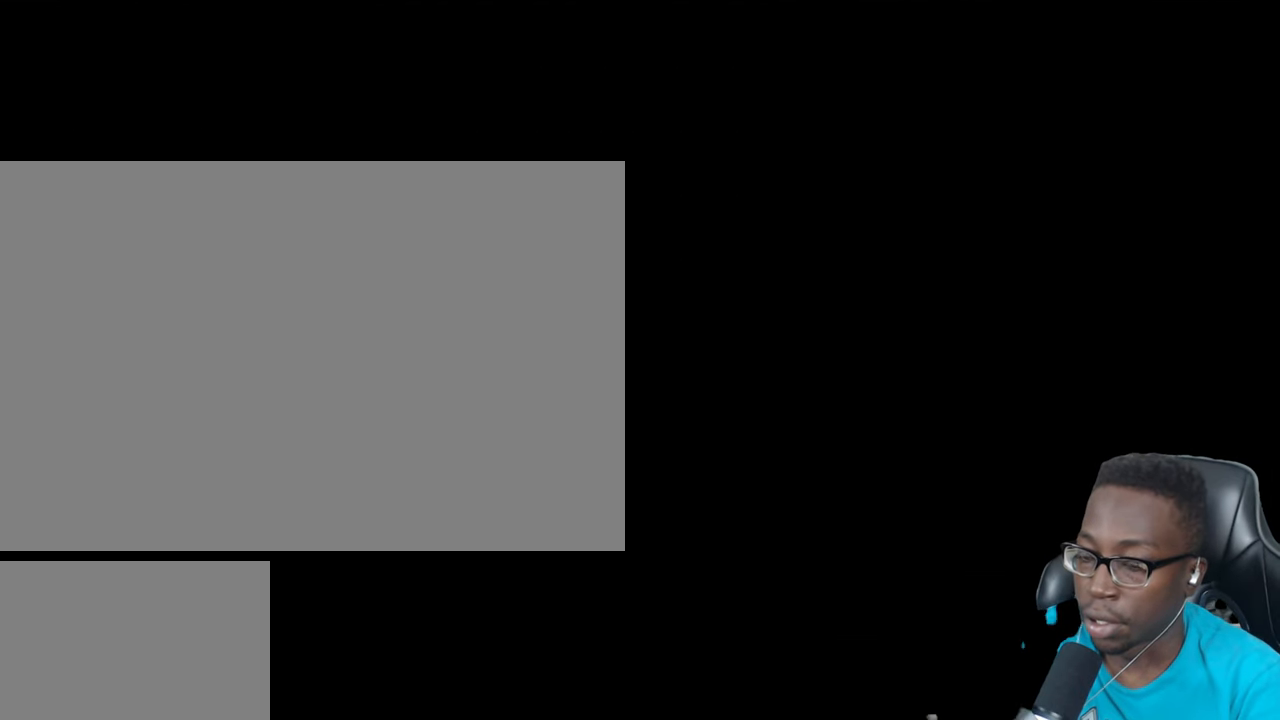
{"buttons": [], "left_stick": "center", "right_stick": "center", "events": []}
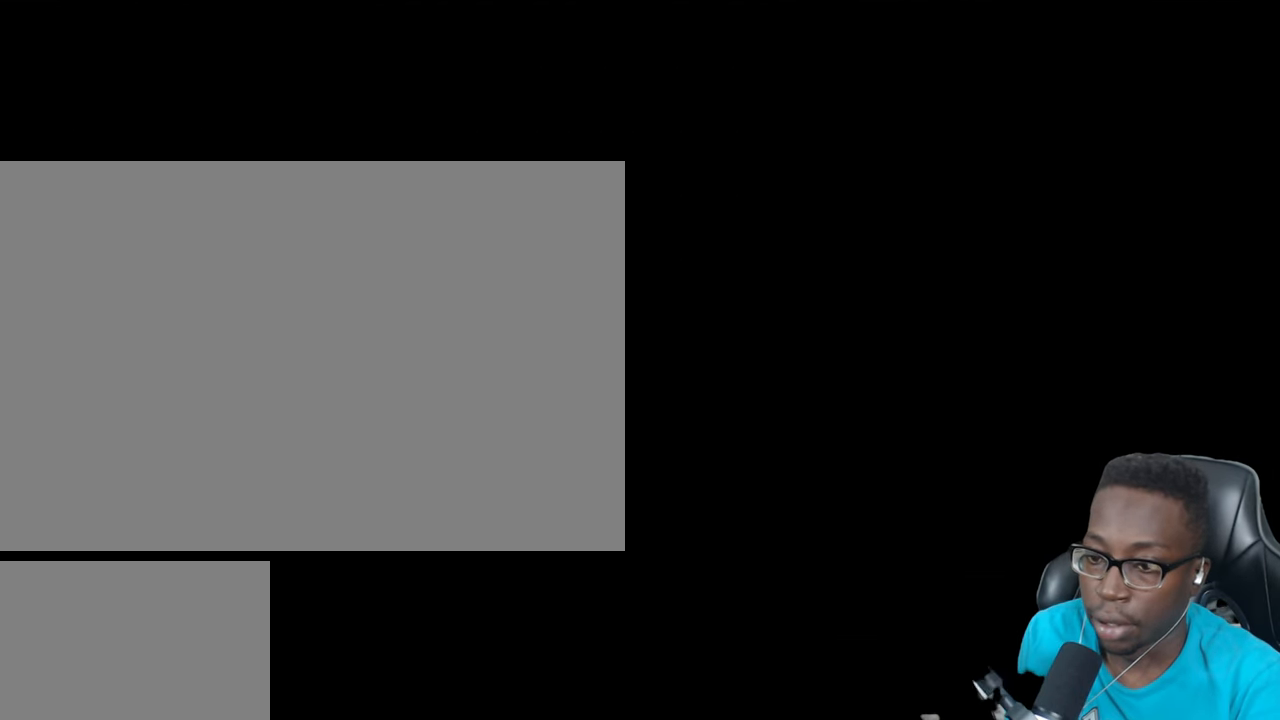
{"buttons": [], "left_stick": "up-left", "right_stick": "right", "events": [[401, "left_stick", "up-left"], [401, "right_stick", "right"]]}
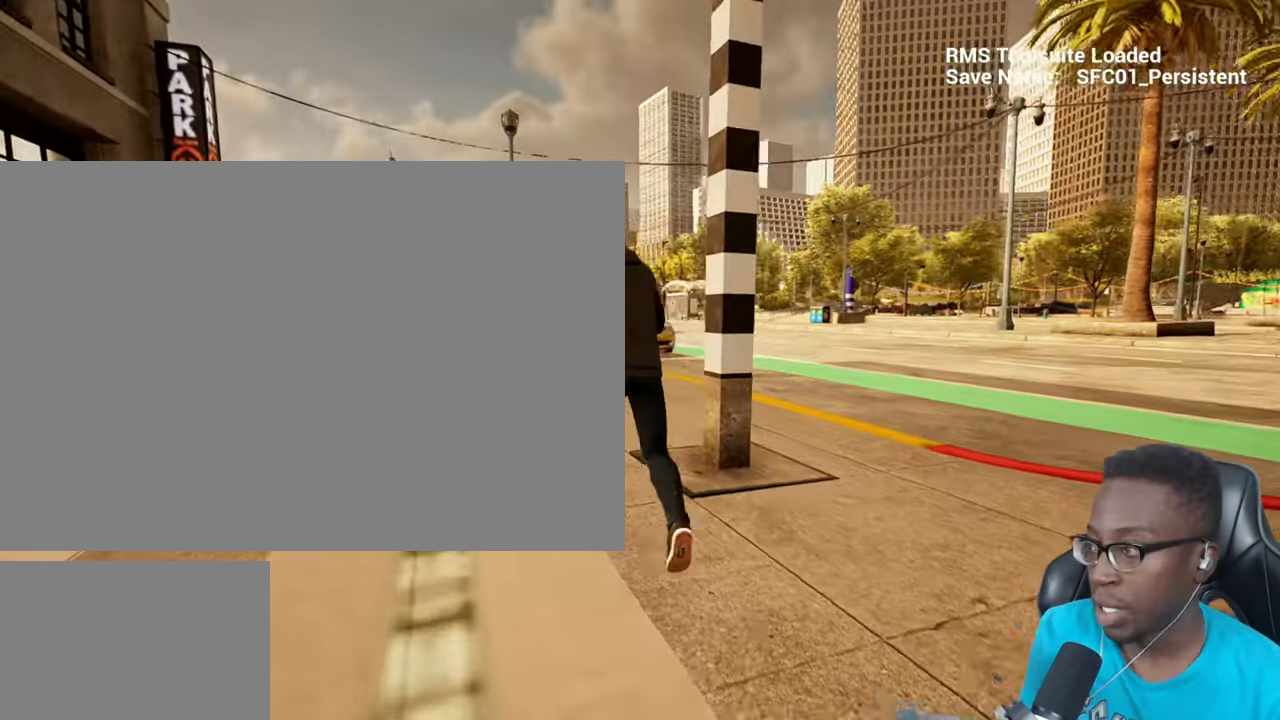
{"buttons": [], "left_stick": "up-left", "right_stick": "right", "events": []}
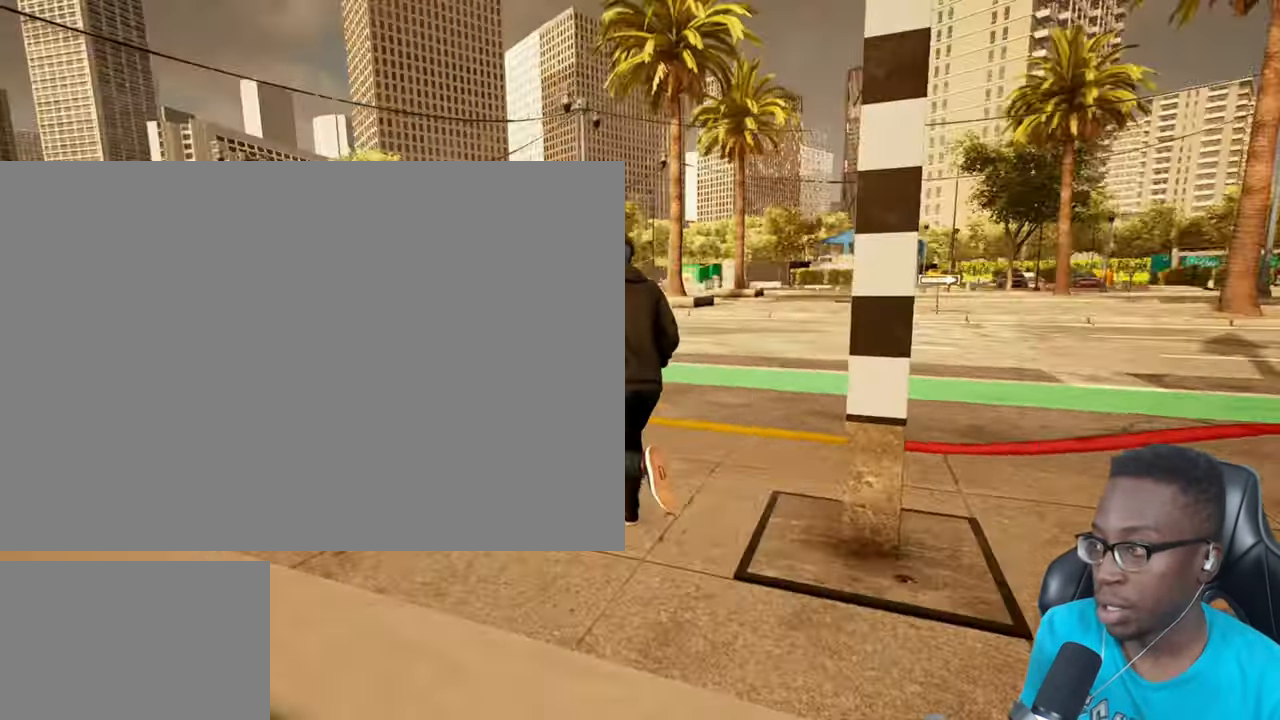
{"buttons": ["CROSS"], "left_stick": "up-left", "right_stick": "center", "events": [[17, "right_stick", "center"], [234, "CROSS", "down"], [334, "CROSS", "up"], [417, "CROSS", "down"]]}
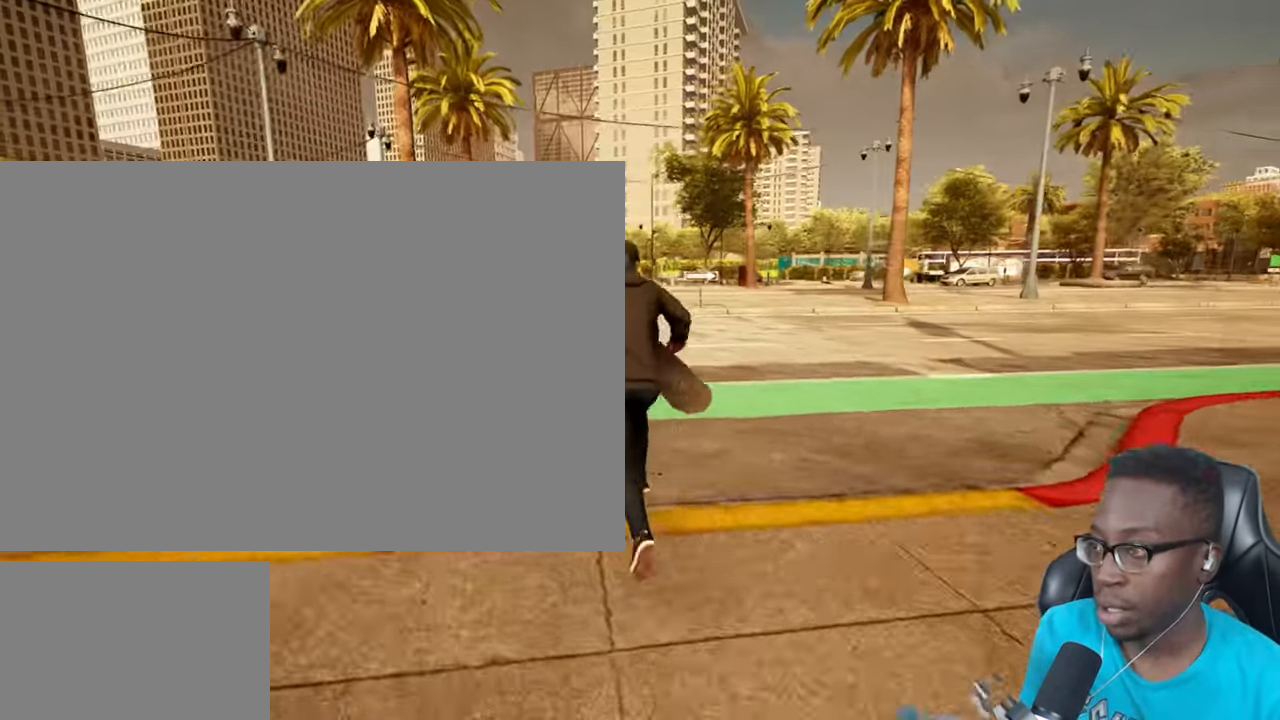
{"buttons": ["R1", "R3"], "left_stick": "center", "right_stick": "center", "events": [[33, "CROSS", "up"], [83, "left_stick", "center"], [117, "R1", "down"], [484, "R3", "down"]]}
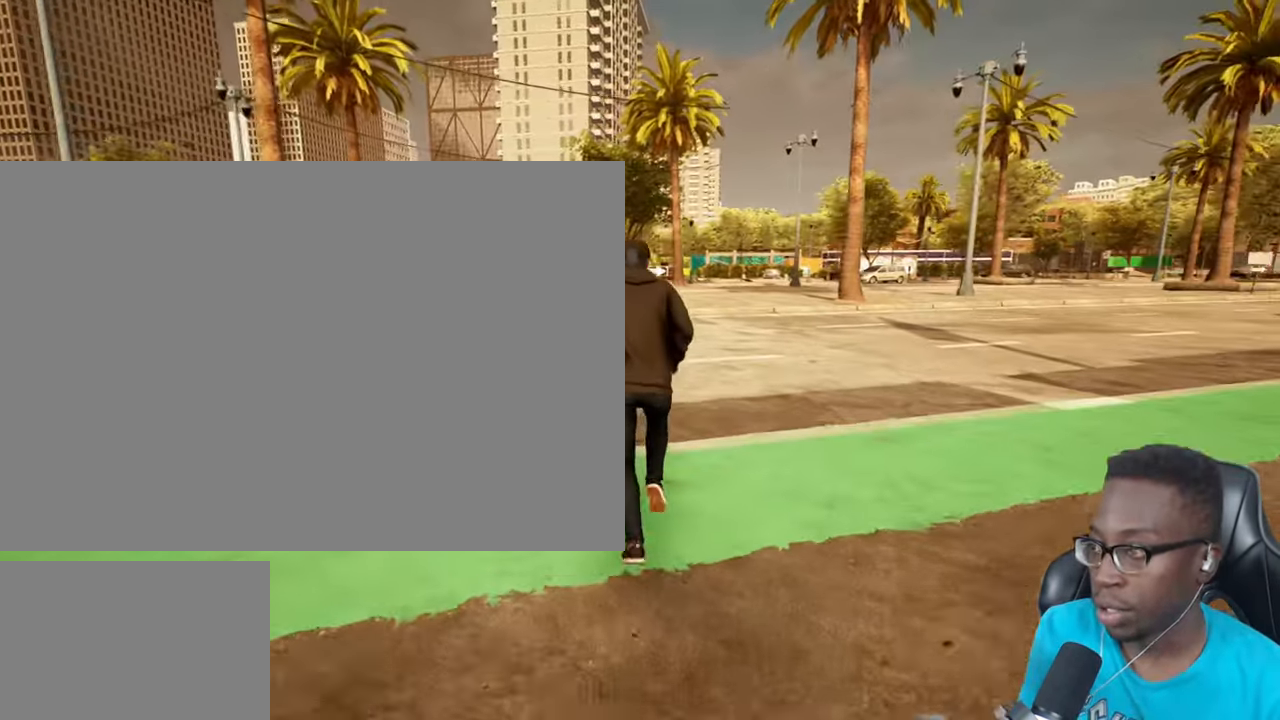
{"buttons": ["L1"], "left_stick": "up", "right_stick": "center", "events": [[67, "R3", "up"], [117, "R3", "down"], [234, "R3", "up"], [351, "R1", "up"], [367, "L1", "down"], [367, "left_stick", "up"]]}
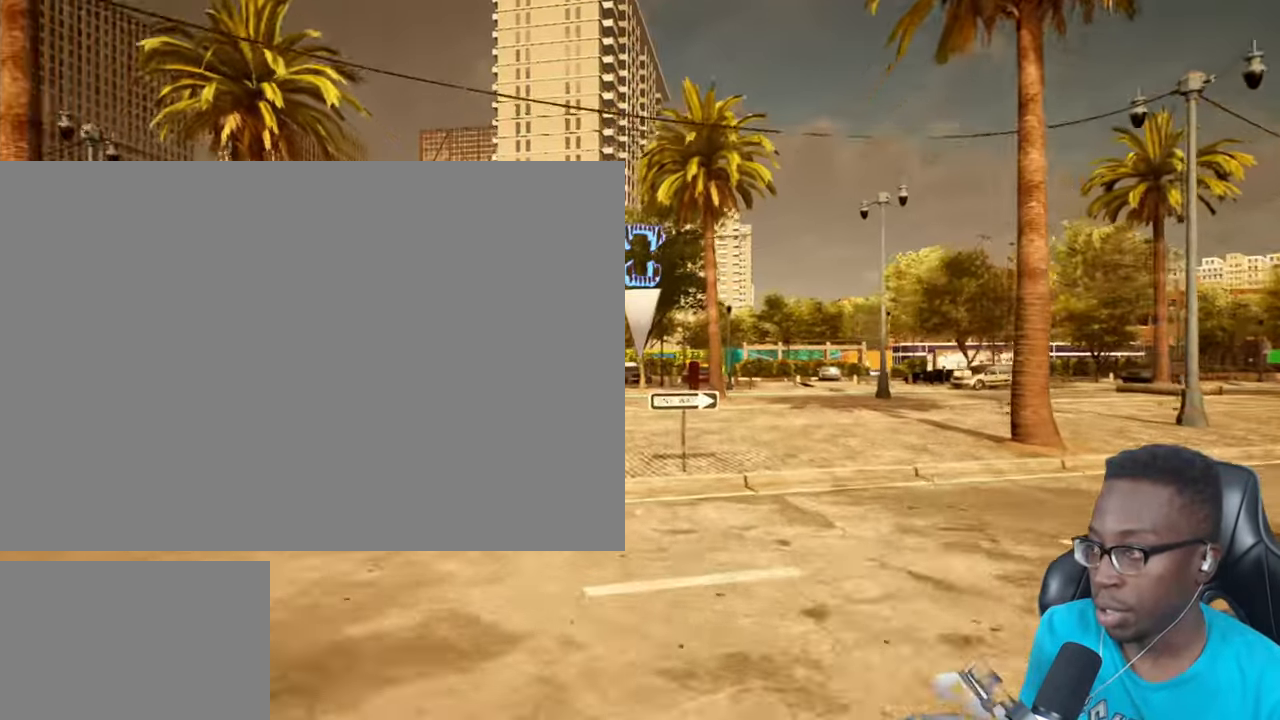
{"buttons": ["L1", "R2"], "left_stick": "up", "right_stick": "center", "events": [[33, "right_stick", "down-right"], [267, "right_stick", "center"], [417, "R2", "down"]]}
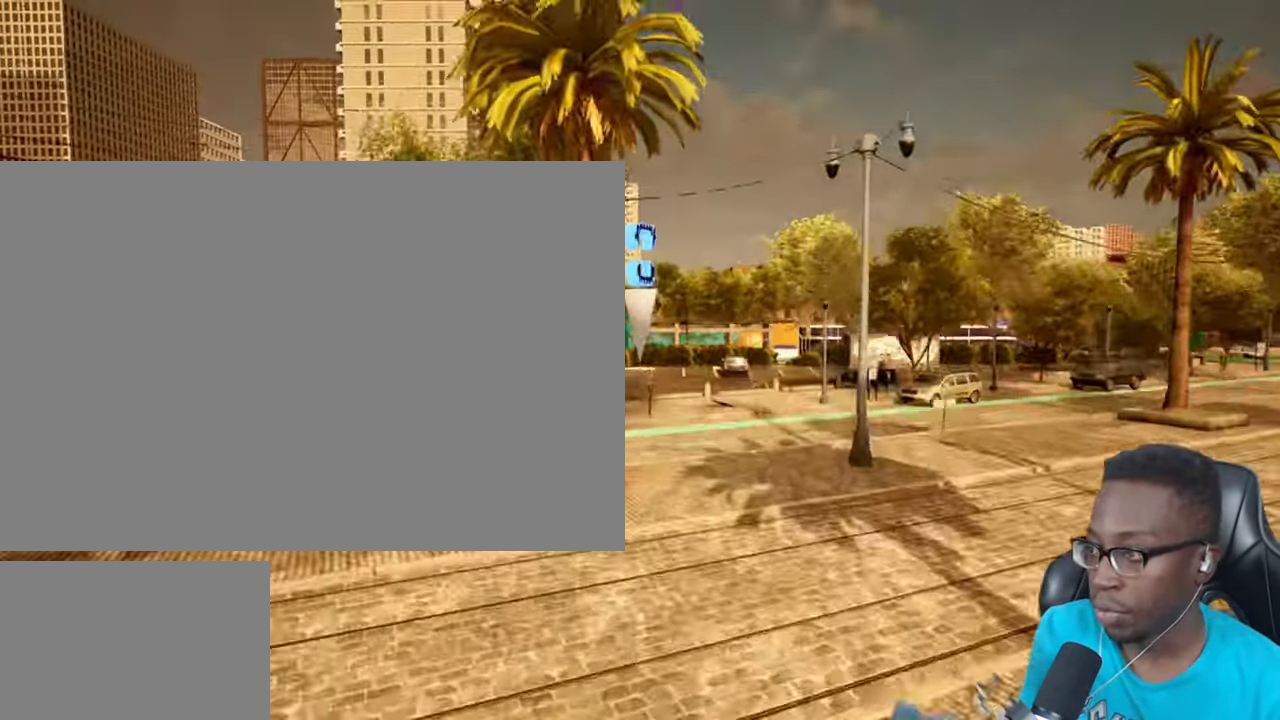
{"buttons": ["L1", "R2"], "left_stick": "up", "right_stick": "center", "events": [[50, "R2", "up"], [151, "right_stick", "down-right"], [417, "right_stick", "center"], [500, "R2", "down"]]}
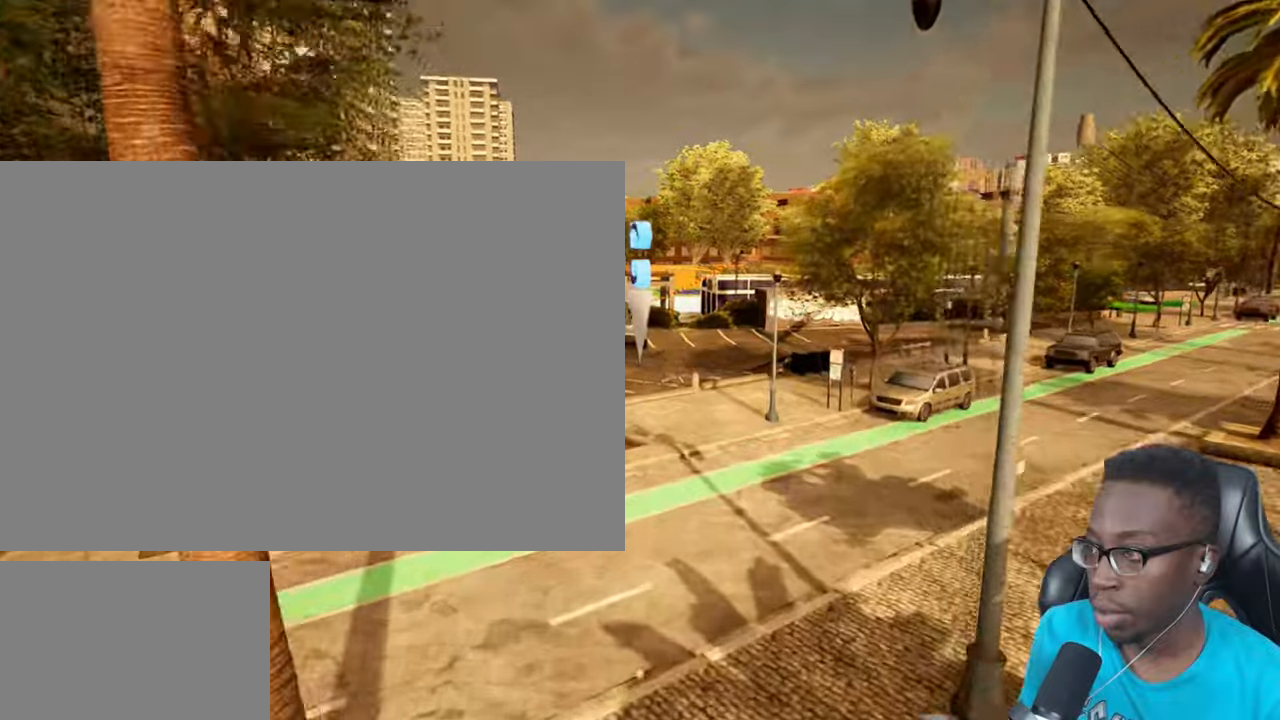
{"buttons": ["L1", "R2"], "left_stick": "up", "right_stick": "center", "events": [[151, "R2", "up"], [201, "right_stick", "down-right"], [468, "R2", "down"], [468, "right_stick", "center"]]}
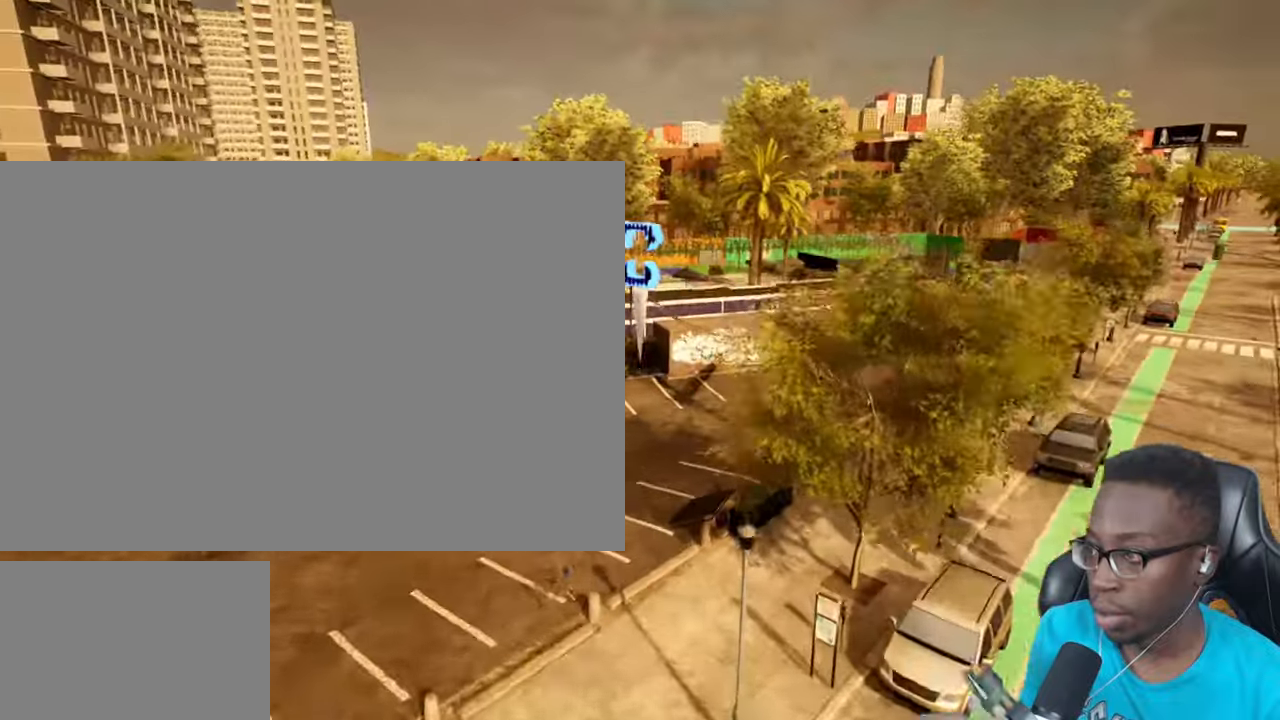
{"buttons": ["L1"], "left_stick": "up", "right_stick": "down-right", "events": [[117, "R2", "up"], [500, "right_stick", "down-right"]]}
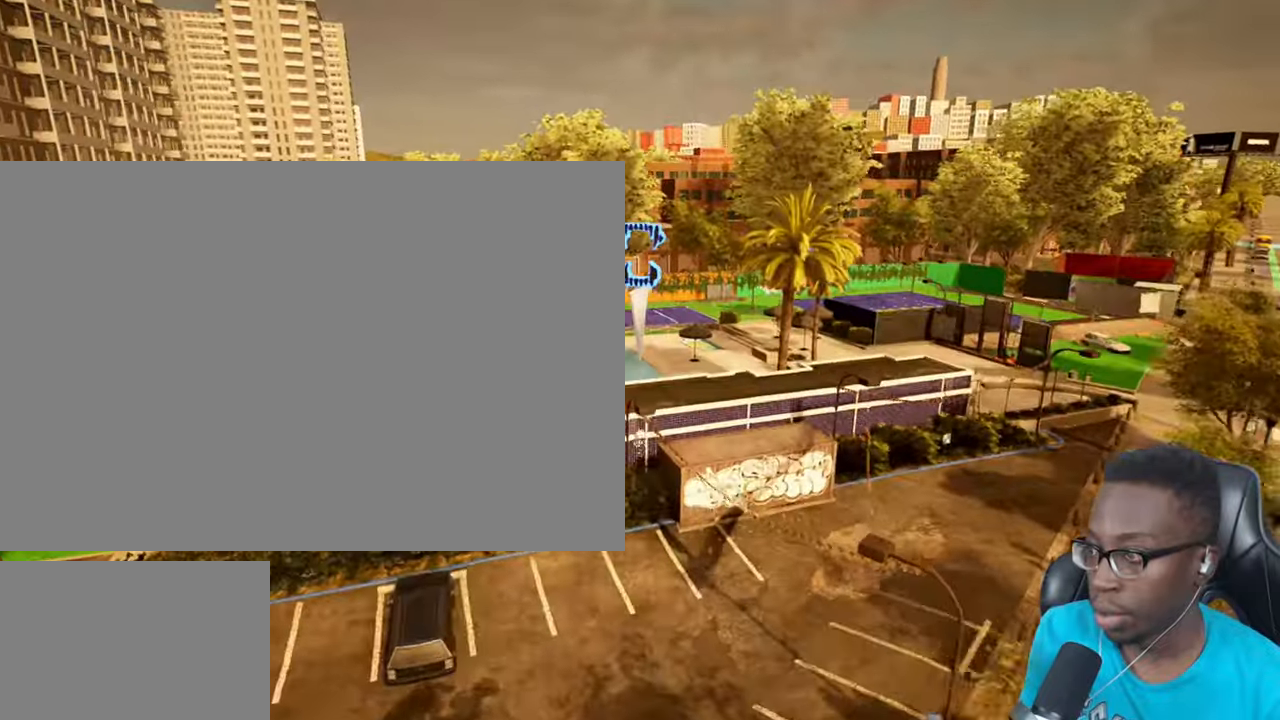
{"buttons": ["L1"], "left_stick": "up-left", "right_stick": "down-left", "events": [[167, "right_stick", "center"], [384, "left_stick", "up-left"], [384, "right_stick", "down-left"]]}
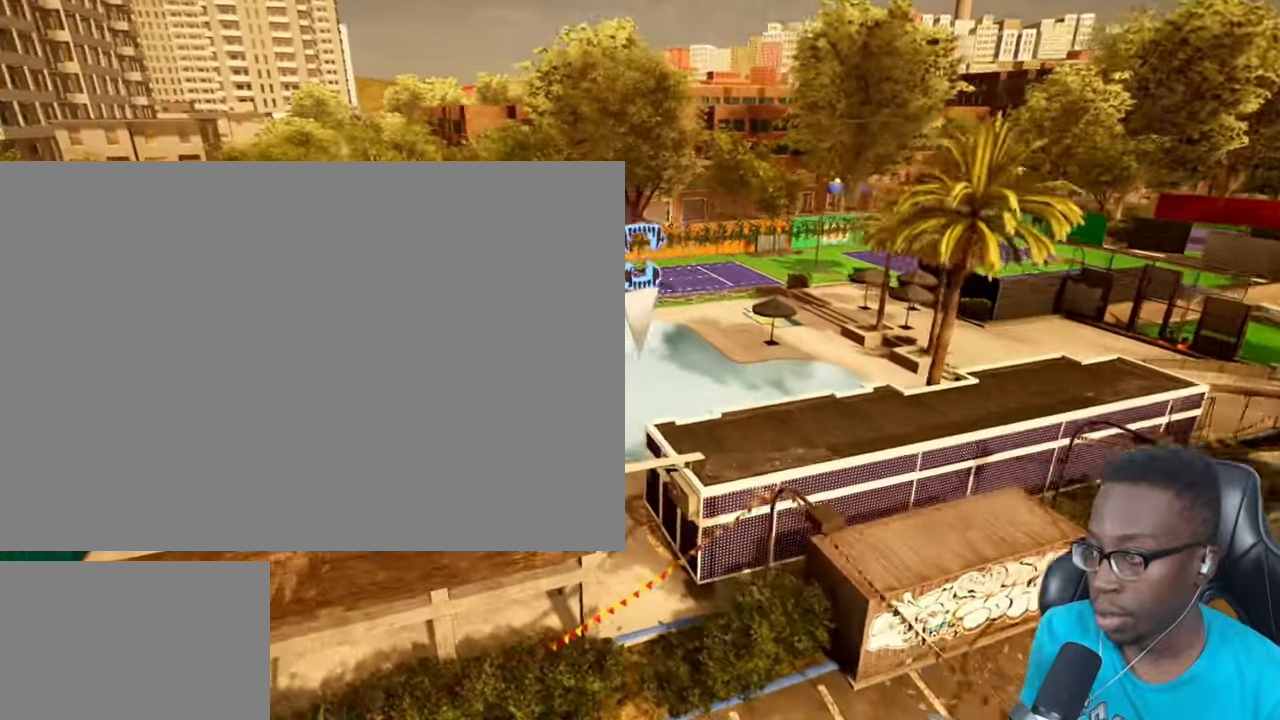
{"buttons": [], "left_stick": "center", "right_stick": "center", "events": [[33, "L1", "up"], [83, "right_stick", "center"], [200, "left_stick", "up-right"], [267, "right_stick", "down-left"], [317, "left_stick", "right"], [434, "left_stick", "center"], [450, "right_stick", "center"]]}
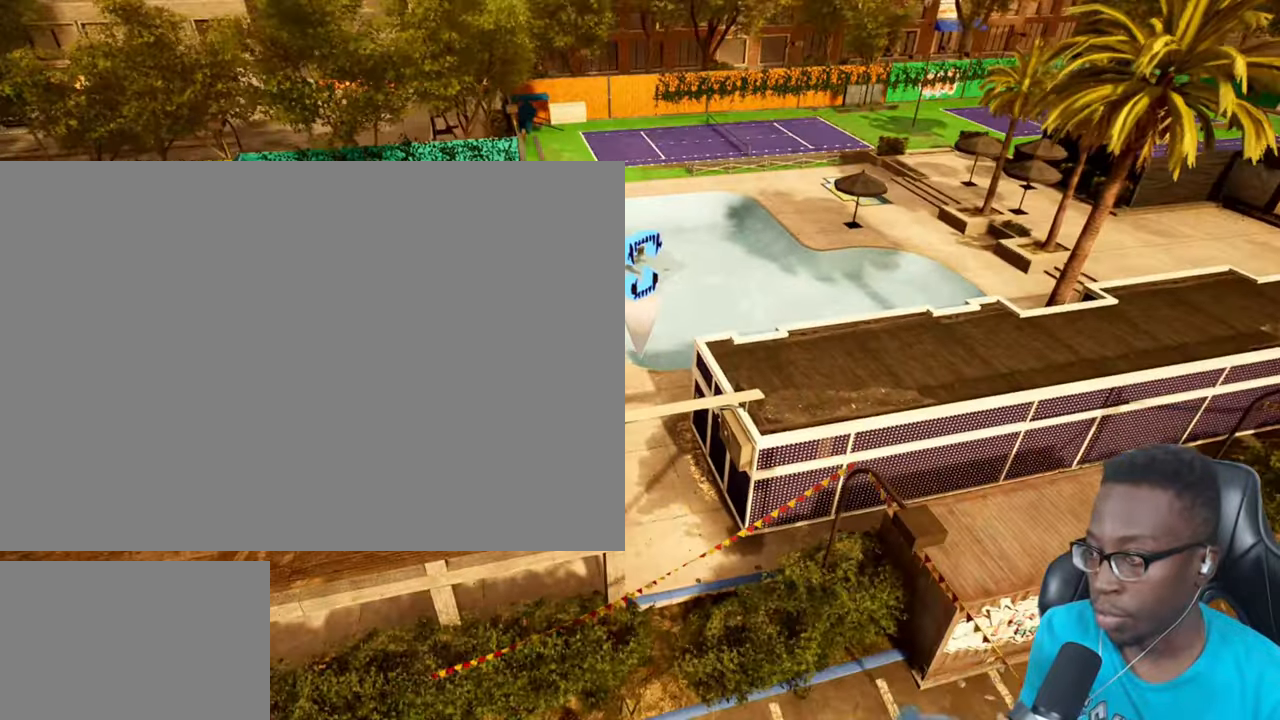
{"buttons": ["R1"], "left_stick": "center", "right_stick": "center", "events": [[201, "R1", "down"], [234, "left_stick", "up"], [384, "left_stick", "center"]]}
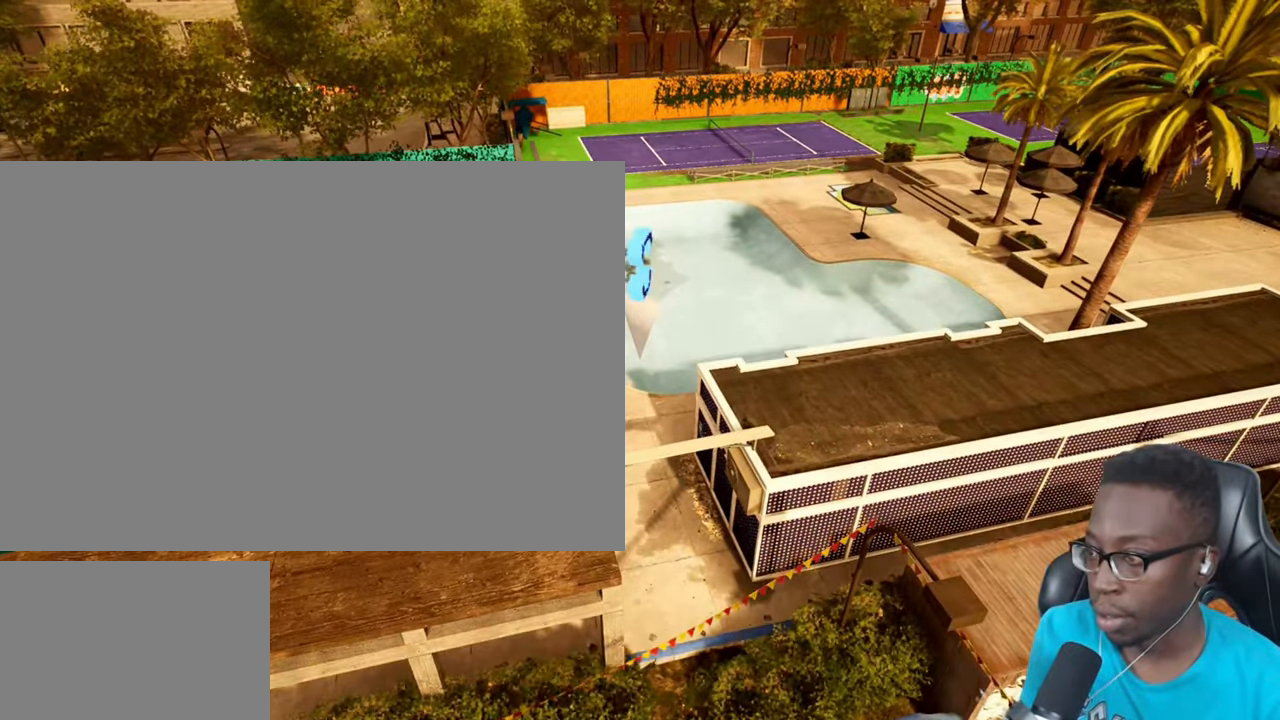
{"buttons": [], "left_stick": "center", "right_stick": "center", "events": [[117, "R3", "down"], [183, "R3", "up"], [267, "R3", "down"], [367, "R3", "up"], [484, "R1", "up"]]}
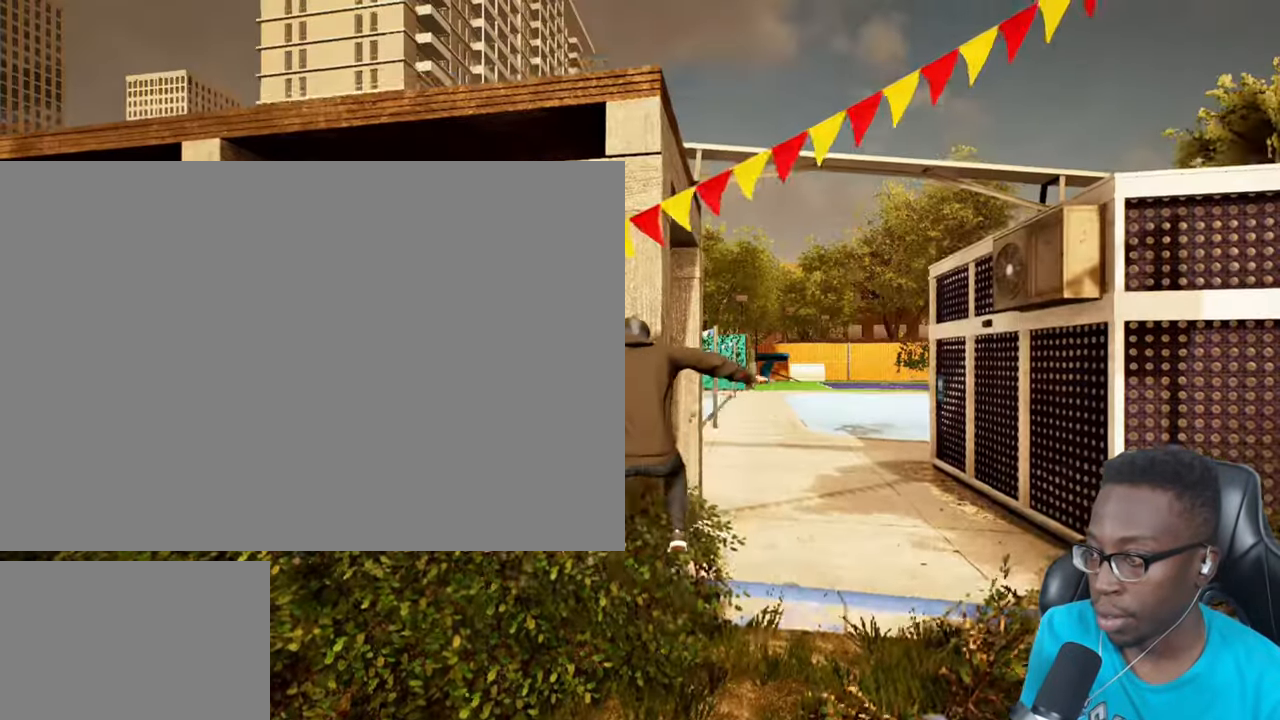
{"buttons": [], "left_stick": "up-right", "right_stick": "down-right", "events": [[351, "left_stick", "up"], [401, "right_stick", "down-right"], [484, "left_stick", "up-right"]]}
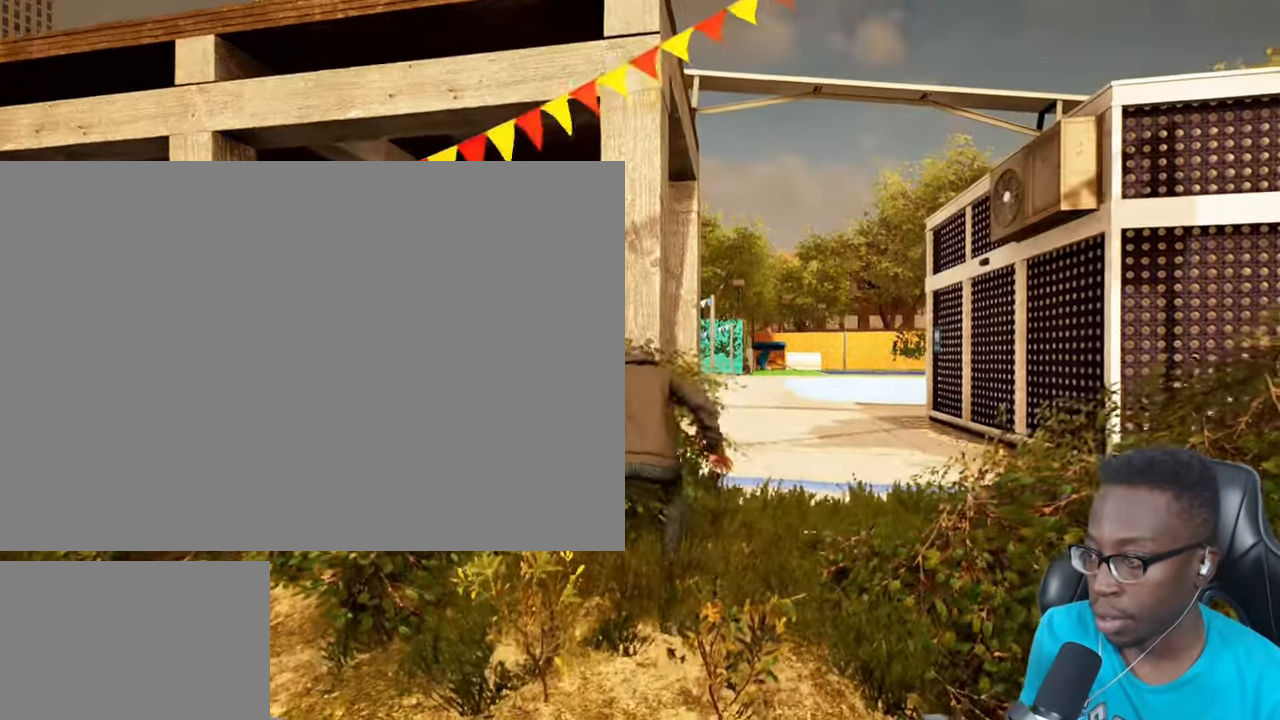
{"buttons": [], "left_stick": "up", "right_stick": "center", "events": [[233, "right_stick", "center"], [367, "left_stick", "up"]]}
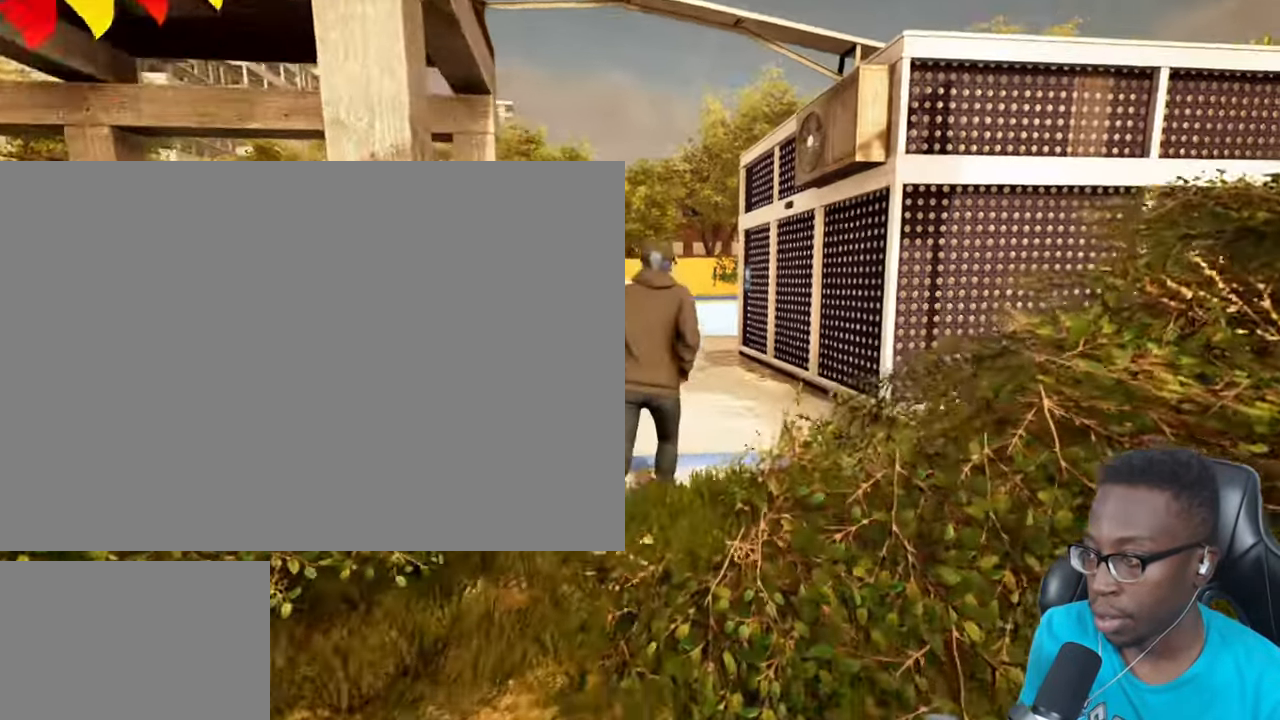
{"buttons": [], "left_stick": "up", "right_stick": "down-left", "events": [[451, "right_stick", "down-left"]]}
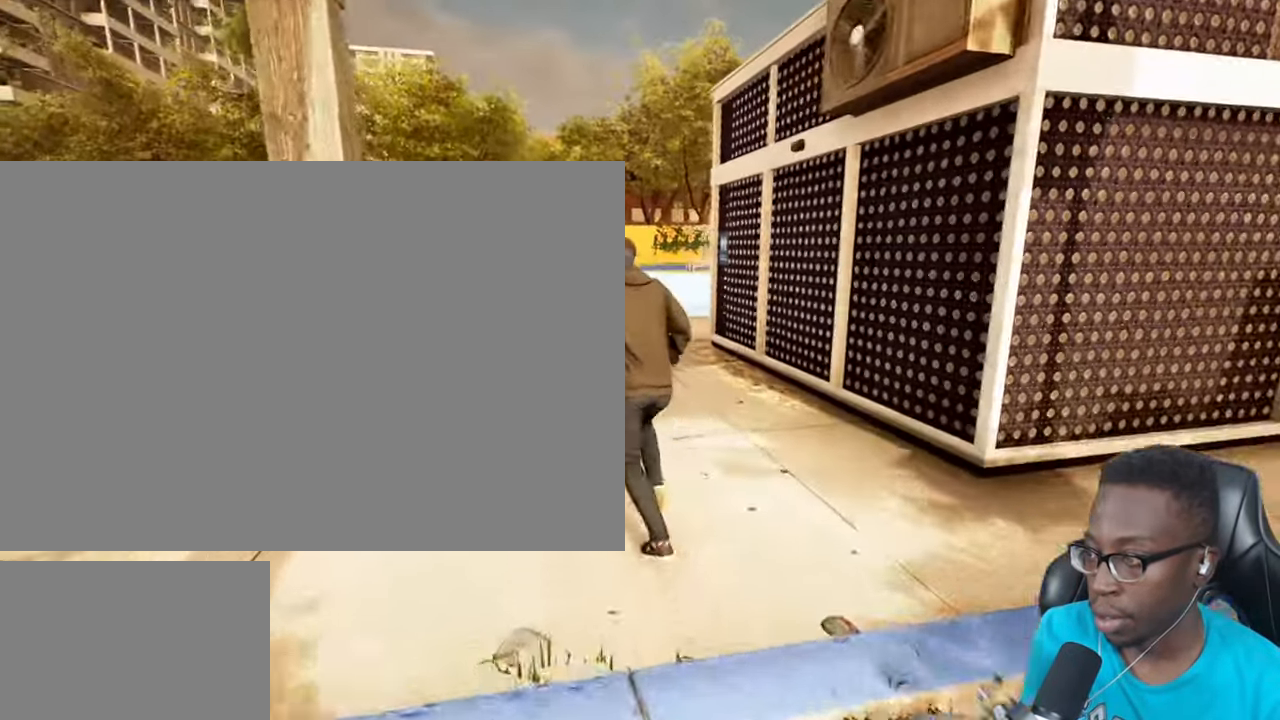
{"buttons": [], "left_stick": "center", "right_stick": "up-left", "events": [[133, "left_stick", "center"], [133, "right_stick", "center"], [183, "right_stick", "up"], [334, "right_stick", "center"], [500, "right_stick", "up-left"]]}
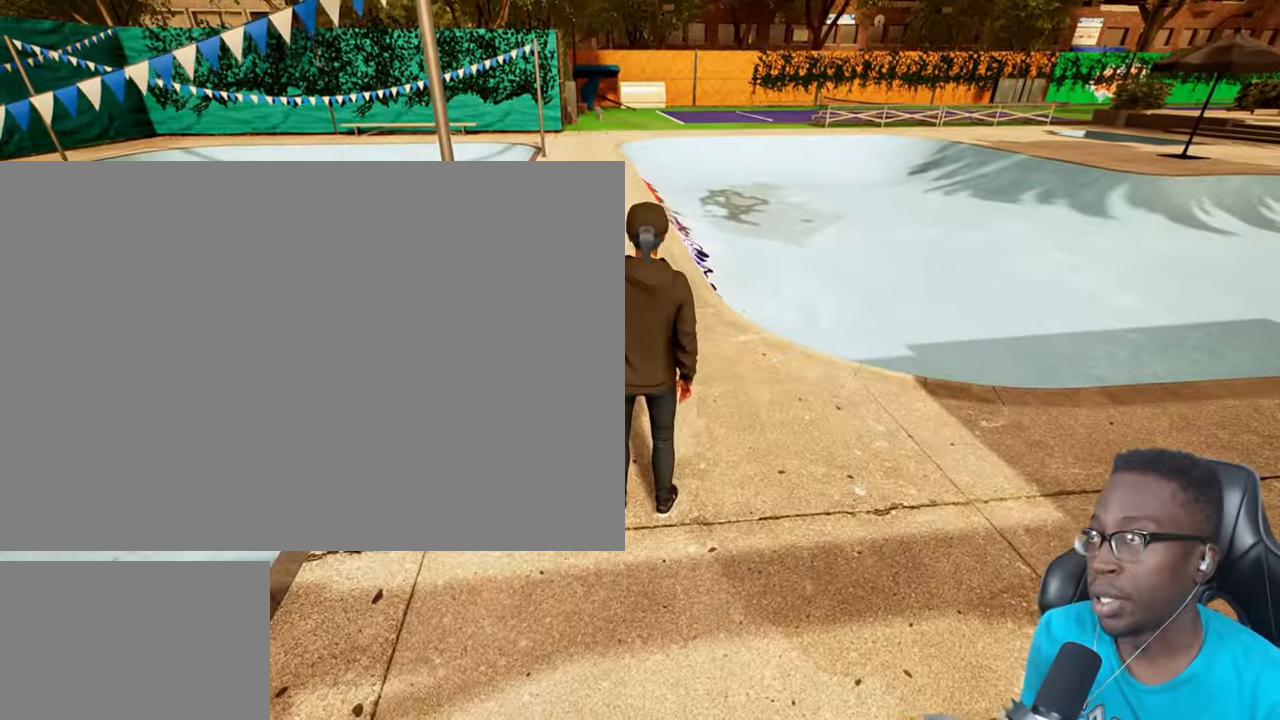
{"buttons": [], "left_stick": "center", "right_stick": "center", "events": [[67, "left_stick", "up"], [134, "right_stick", "center"], [201, "left_stick", "center"]]}
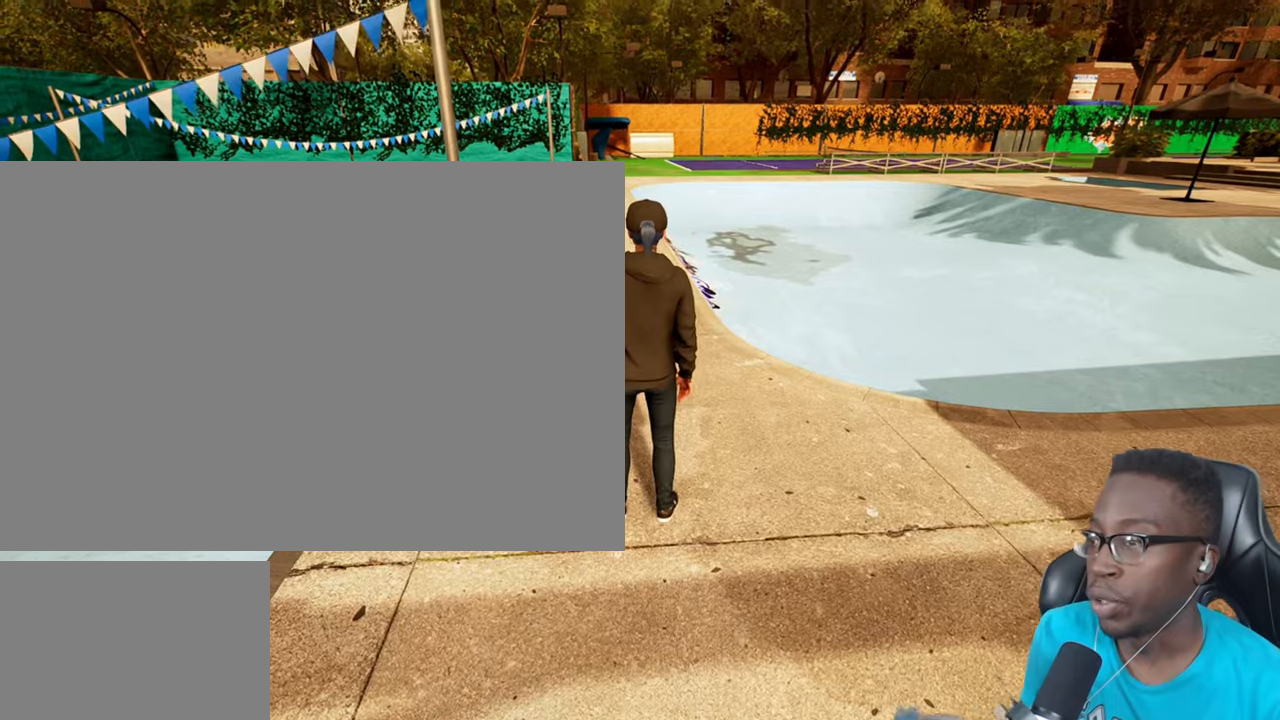
{"buttons": ["TRIANGLE"], "left_stick": "center", "right_stick": "center", "events": [[468, "TRIANGLE", "down"]]}
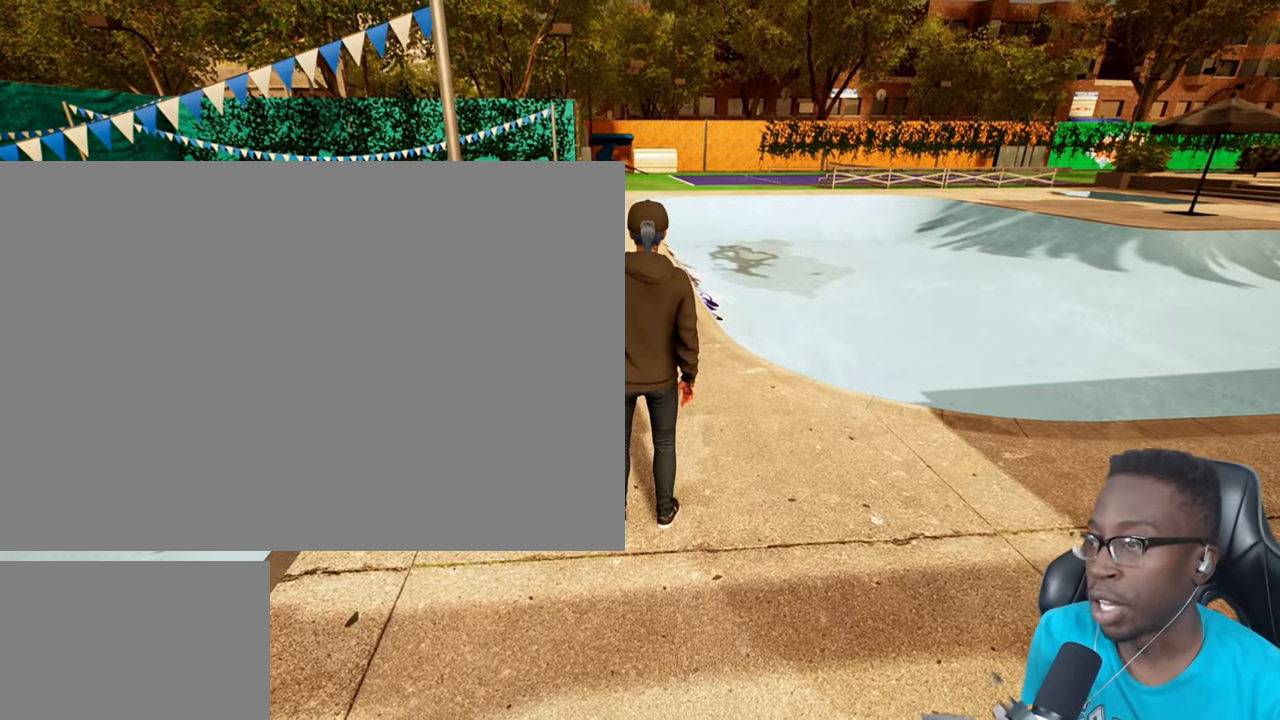
{"buttons": [], "left_stick": "center", "right_stick": "center", "events": [[100, "TRIANGLE", "up"]]}
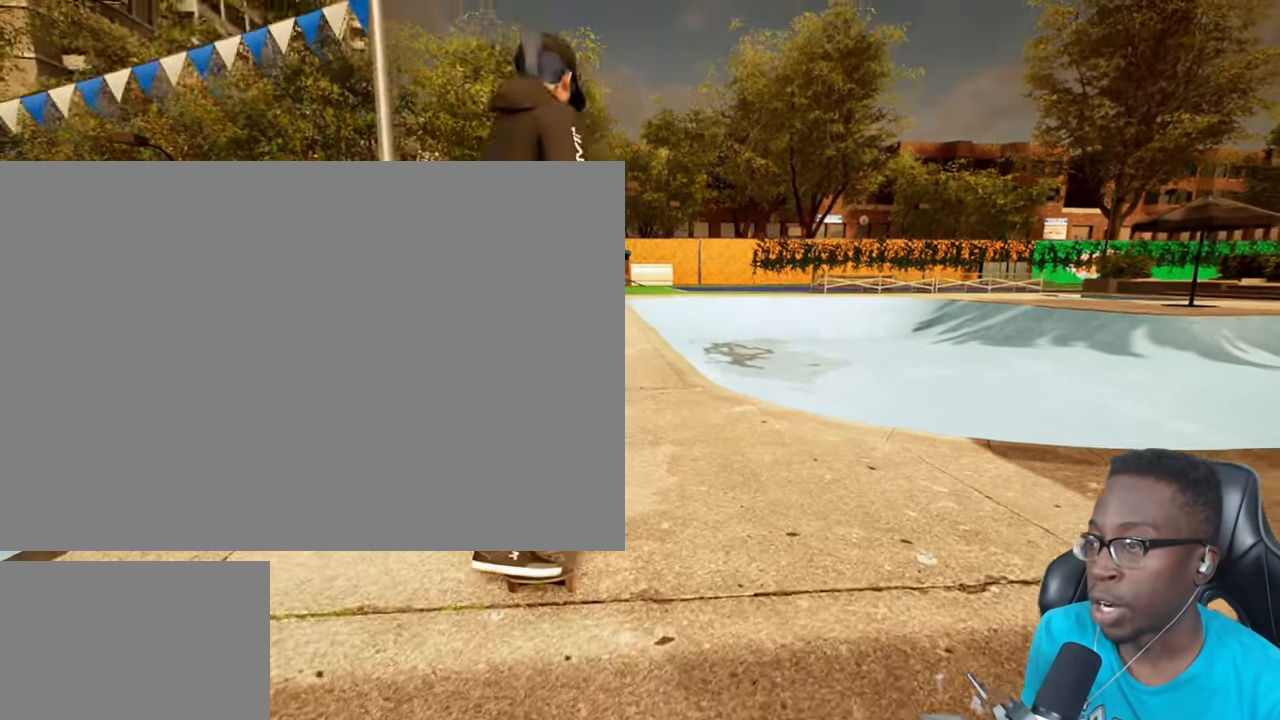
{"buttons": [], "left_stick": "center", "right_stick": "center", "events": []}
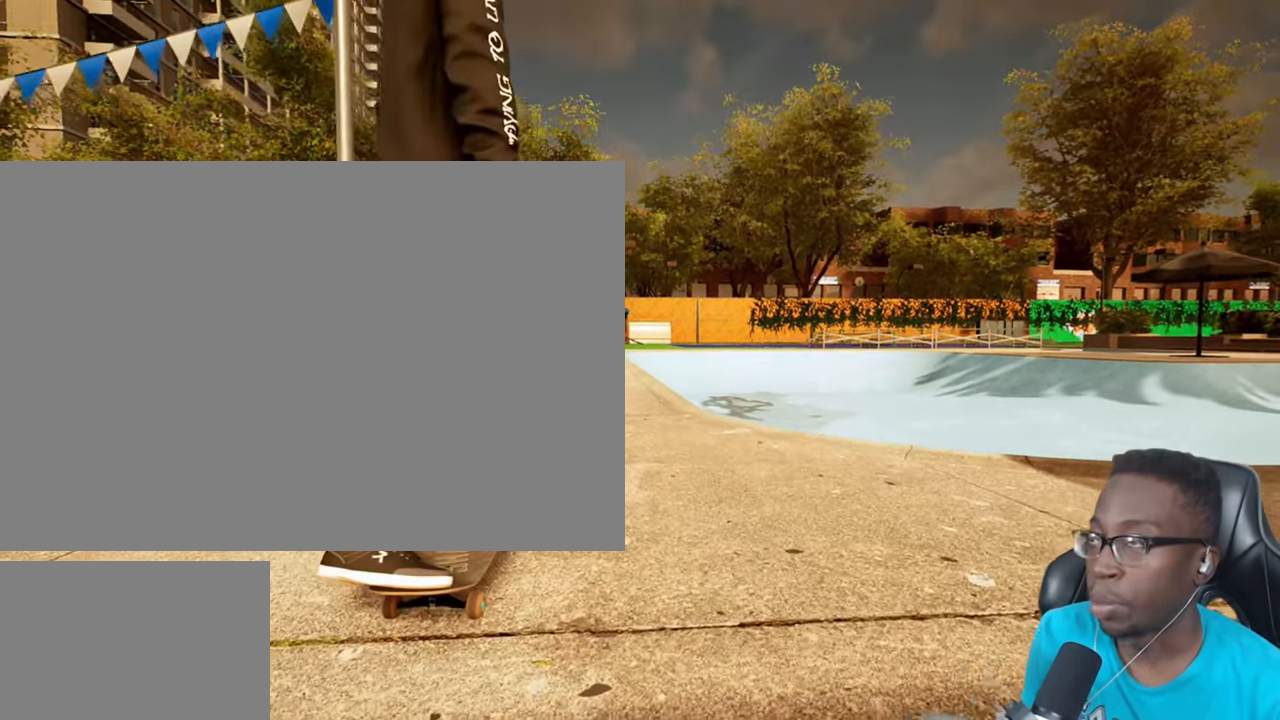
{"buttons": [], "left_stick": "center", "right_stick": "center", "events": [[300, "TRIANGLE", "down"], [434, "TRIANGLE", "up"]]}
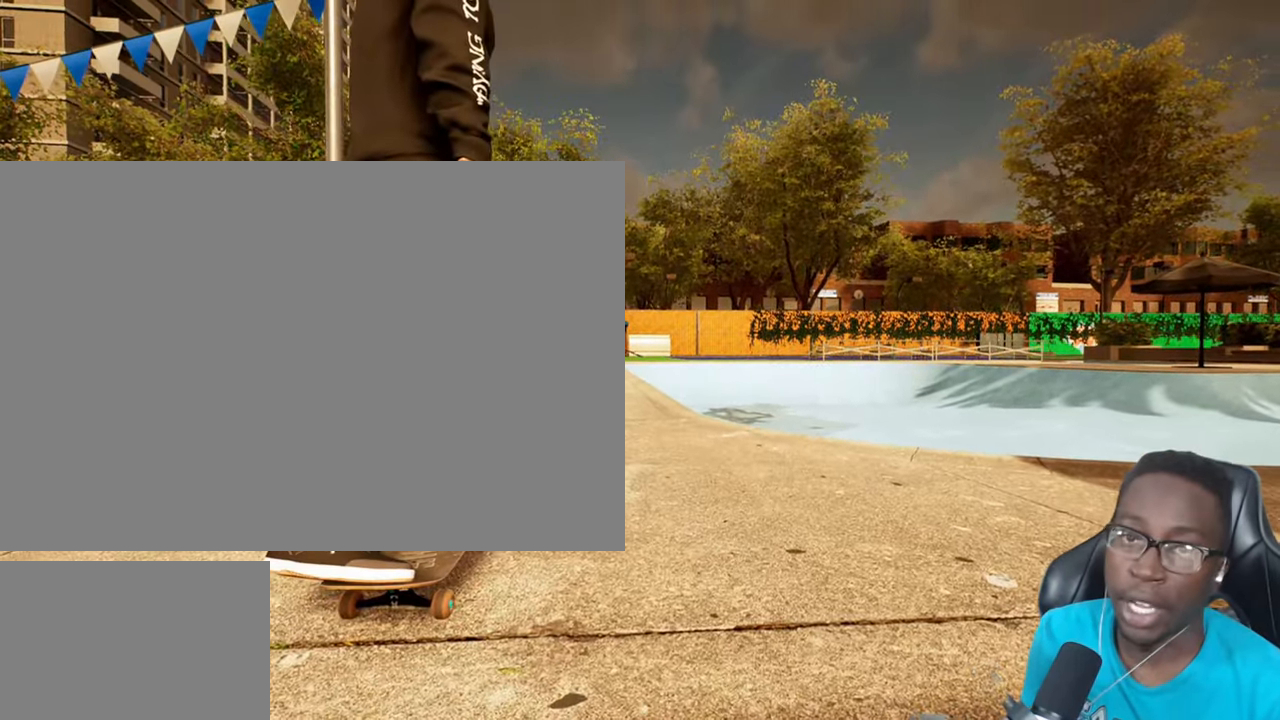
{"buttons": [], "left_stick": "center", "right_stick": "center", "events": []}
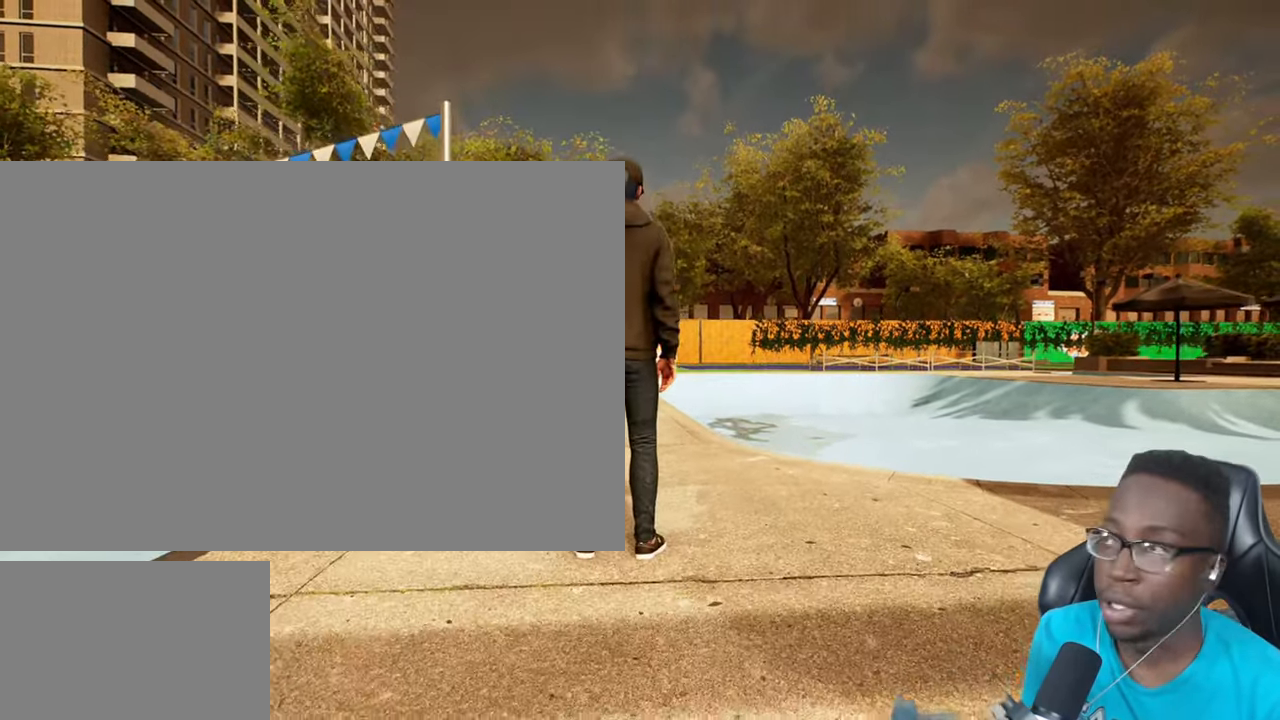
{"buttons": [], "left_stick": "center", "right_stick": "center", "events": [[367, "right_stick", "up-left"], [467, "right_stick", "center"]]}
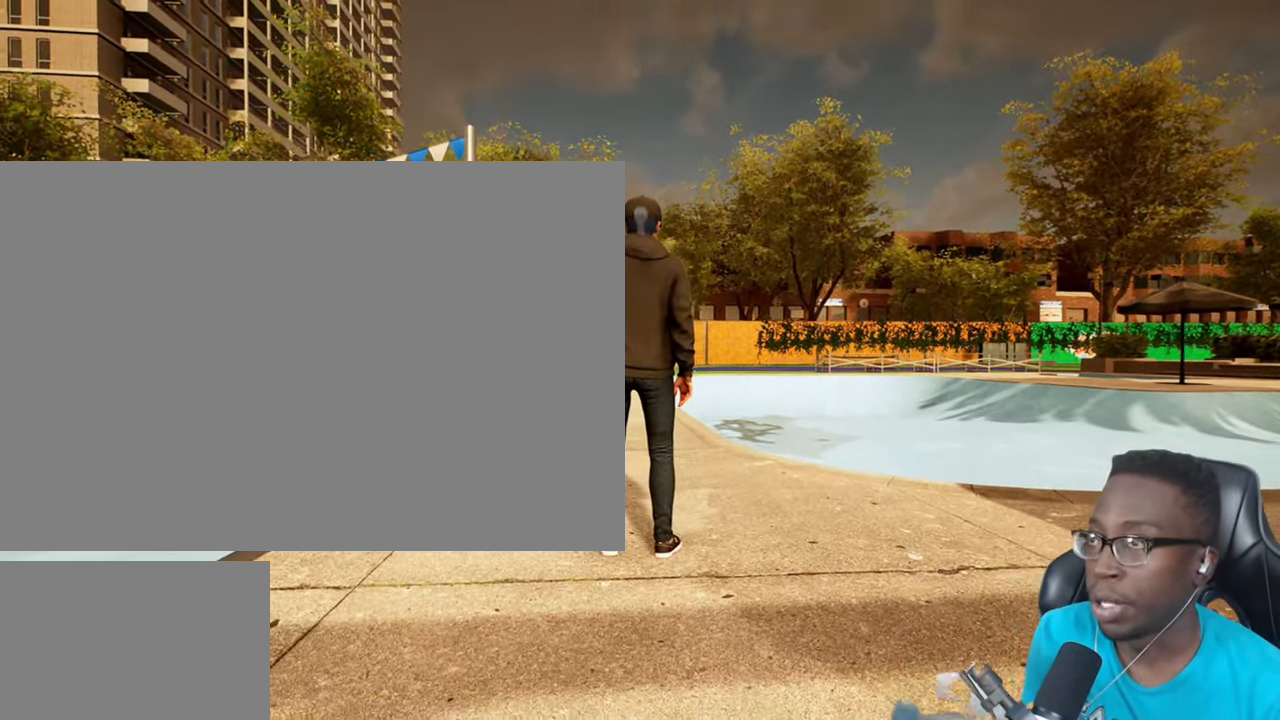
{"buttons": ["DPAD_DOWN"], "left_stick": "center", "right_stick": "center", "events": [[317, "DPAD_DOWN", "down"]]}
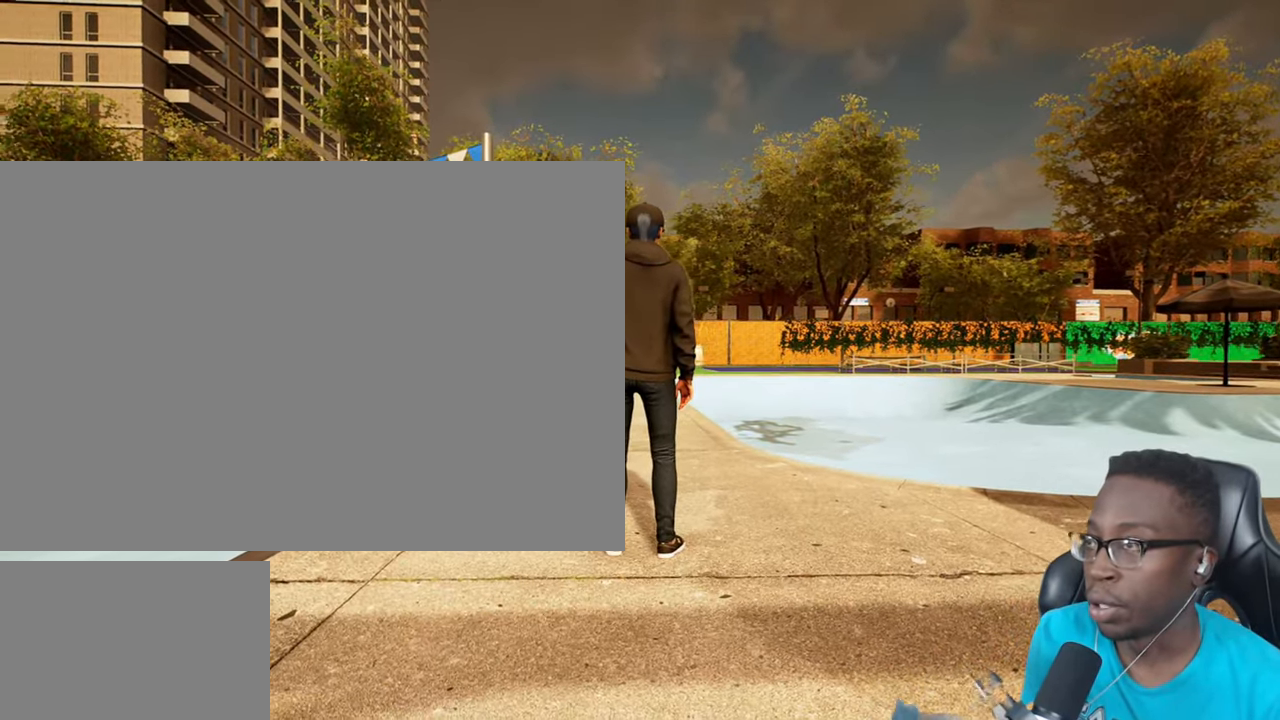
{"buttons": [], "left_stick": "center", "right_stick": "center", "events": [[33, "DPAD_DOWN", "up"], [83, "TRIANGLE", "down"], [200, "TRIANGLE", "up"]]}